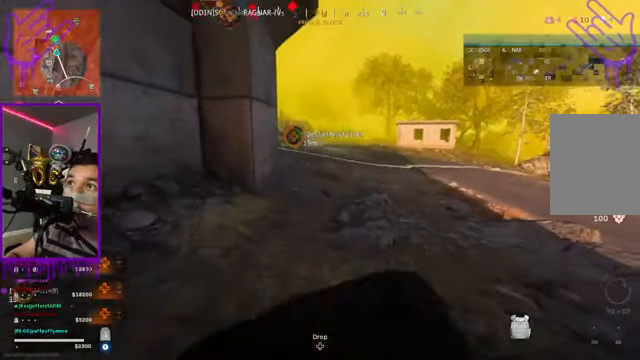
Gameplay with a controller (Xbox layout); each line is a JSON object with the inputs held at the frame after it. "events" lists button and stick changes between this image and that frame as [ms after this image, input, new state], when the widget could be followed in between. Not read: L3 R3.
{"buttons": [], "left_stick": "down", "right_stick": "center", "events": []}
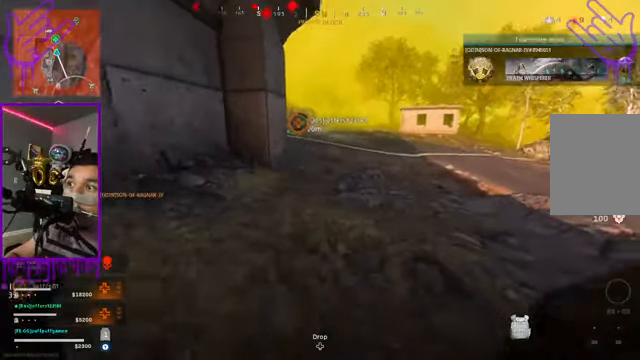
{"buttons": [], "left_stick": "down", "right_stick": "center", "events": []}
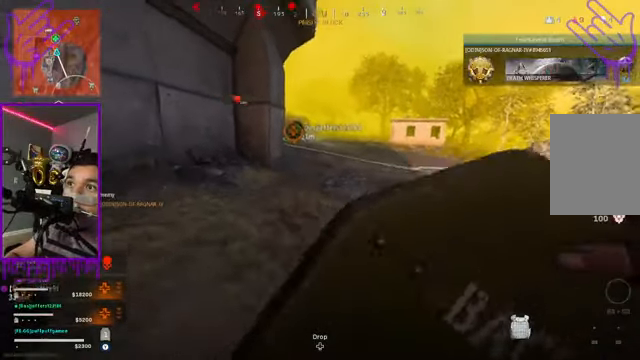
{"buttons": [], "left_stick": "up", "right_stick": "center", "events": [[434, "left_stick", "up"]]}
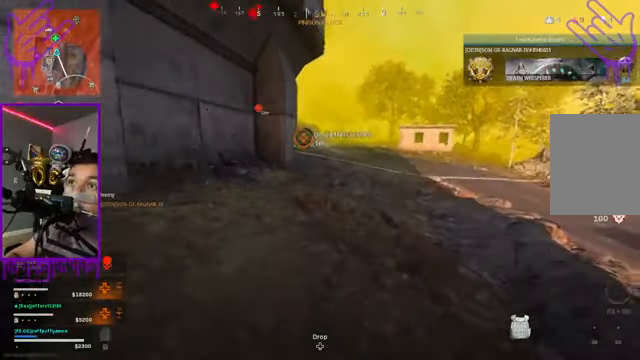
{"buttons": [], "left_stick": "up", "right_stick": "center", "events": []}
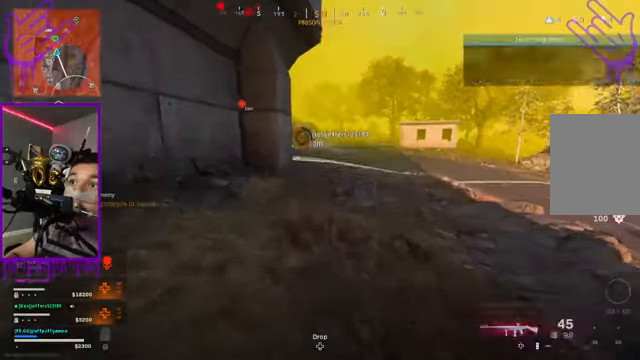
{"buttons": ["Y"], "left_stick": "up", "right_stick": "center", "events": [[100, "A", "down"], [200, "A", "up"], [500, "Y", "down"]]}
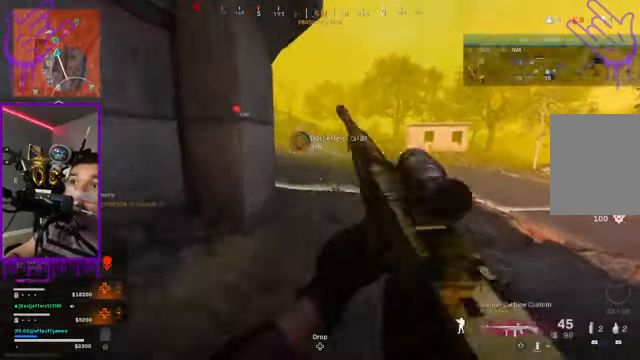
{"buttons": ["L2"], "left_stick": "up", "right_stick": "center", "events": [[67, "Y", "up"], [434, "L2", "down"]]}
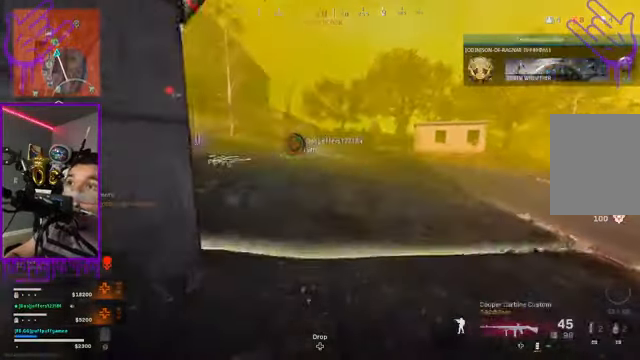
{"buttons": ["L2"], "left_stick": "up", "right_stick": "left", "events": [[299, "right_stick", "left"]]}
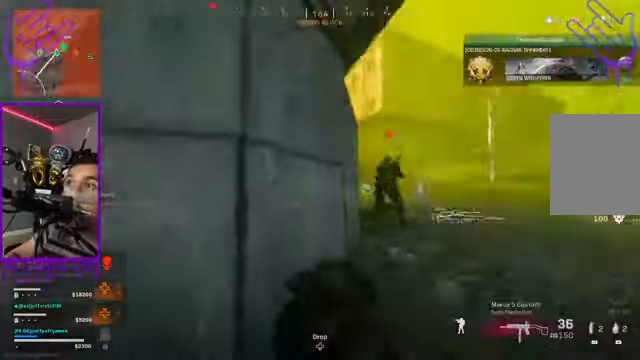
{"buttons": ["L2", "R2"], "left_stick": "down", "right_stick": "center", "events": [[66, "right_stick", "center"], [233, "R2", "down"], [300, "left_stick", "down"]]}
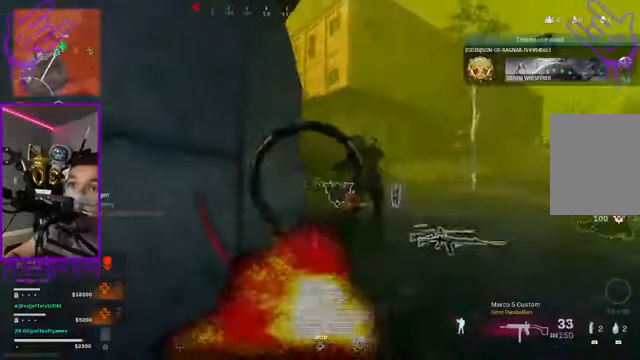
{"buttons": ["L2", "R2"], "left_stick": "down", "right_stick": "center", "events": []}
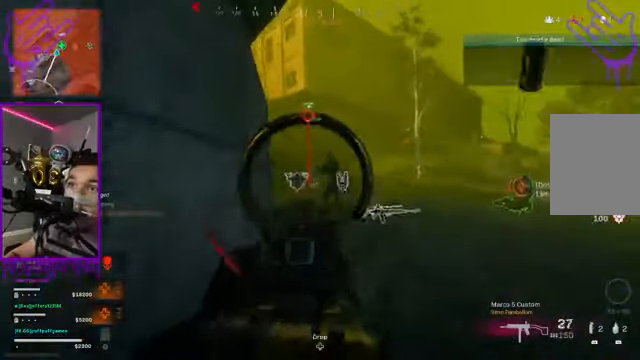
{"buttons": ["L2", "R2"], "left_stick": "down", "right_stick": "center", "events": [[233, "right_stick", "right"], [300, "right_stick", "center"]]}
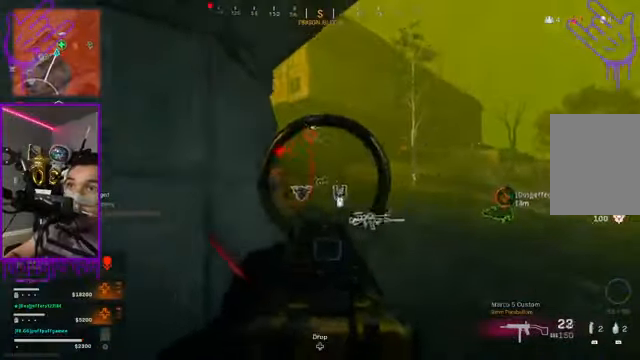
{"buttons": ["L2"], "left_stick": "down", "right_stick": "center"}
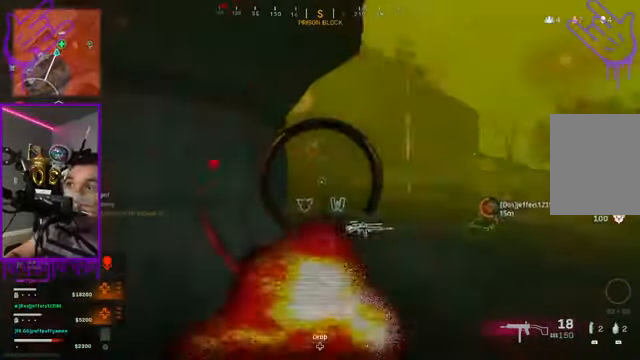
{"buttons": [], "left_stick": "down", "right_stick": "left", "events": [[133, "L2", "up"], [500, "right_stick", "left"]]}
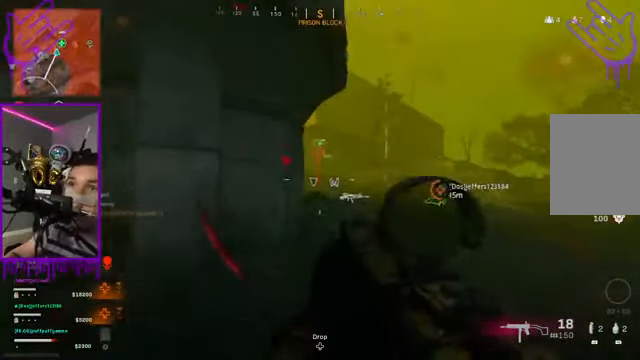
{"buttons": [], "left_stick": "up", "right_stick": "center", "events": [[300, "right_stick", "center"], [434, "left_stick", "up"]]}
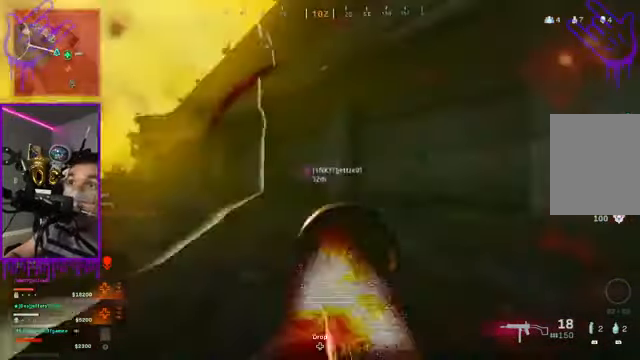
{"buttons": [], "left_stick": "up", "right_stick": "up", "events": [[66, "right_stick", "up"]]}
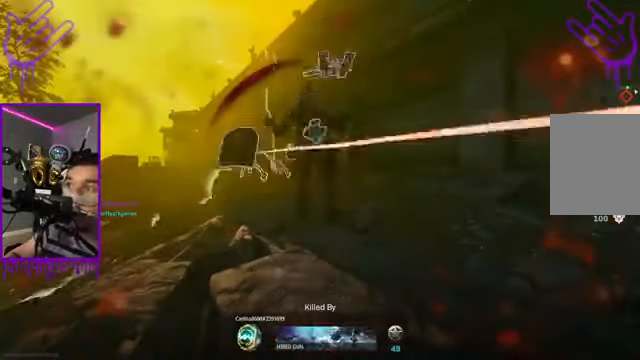
{"buttons": [], "left_stick": "up", "right_stick": "center", "events": [[67, "right_stick", "left"], [134, "right_stick", "center"]]}
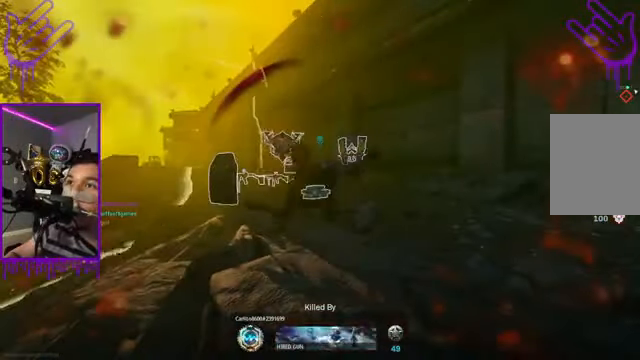
{"buttons": [], "left_stick": "up", "right_stick": "center", "events": []}
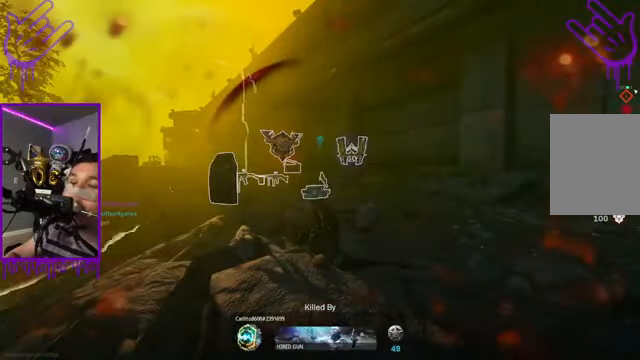
{"buttons": [], "left_stick": "up", "right_stick": "center", "events": []}
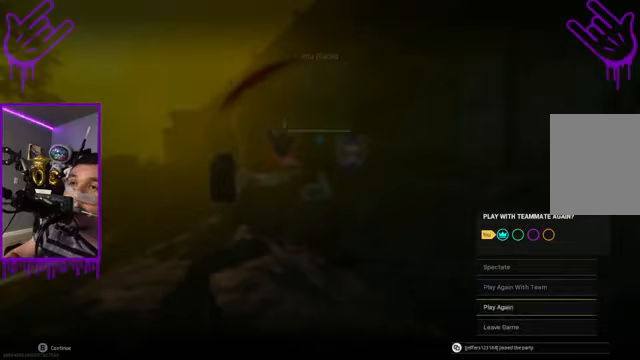
{"buttons": [], "left_stick": "up", "right_stick": "center", "events": []}
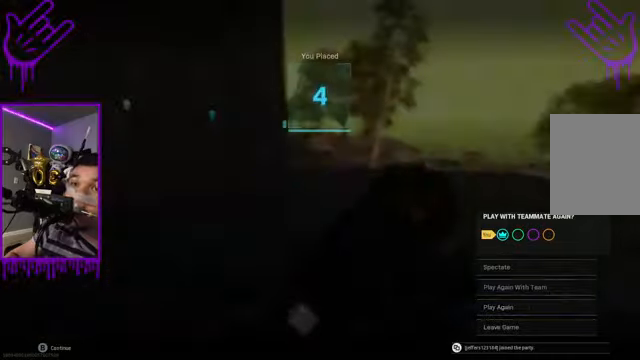
{"buttons": [], "left_stick": "up", "right_stick": "center", "events": []}
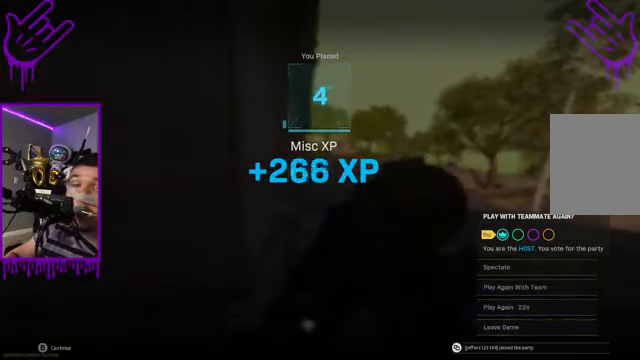
{"buttons": [], "left_stick": "up", "right_stick": "center", "events": []}
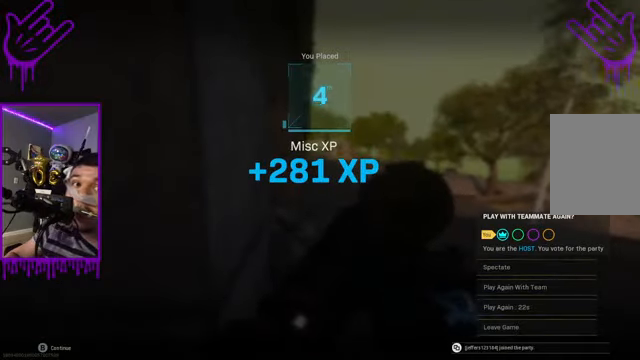
{"buttons": [], "left_stick": "up", "right_stick": "center", "events": []}
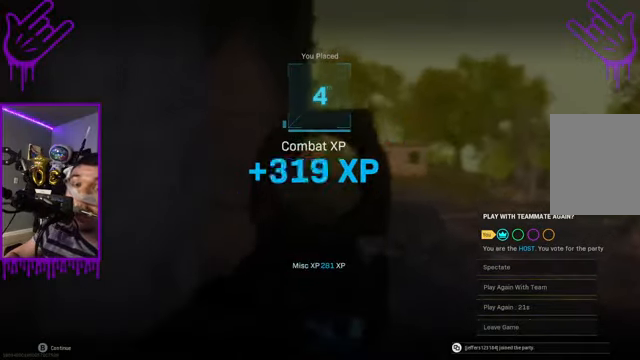
{"buttons": [], "left_stick": "up", "right_stick": "center", "events": []}